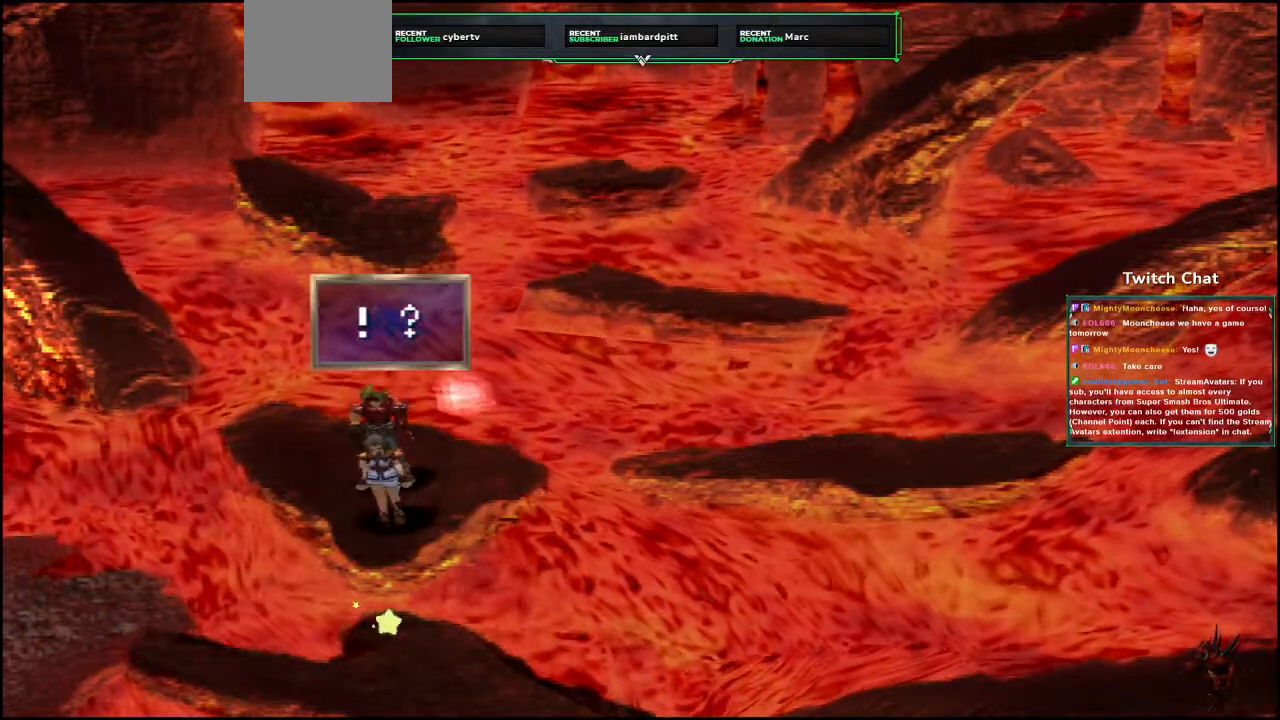
Gameplay with a controller (PlayStation layout); each line is a JSON object with the inputs held at the frame after it (dt_ms = milliseconds from this image to that frame). "events" lists button and stick changes between this image and that frame as [ms after this image, input, new state], when the widget could be followed in between.
{"dt_ms": 1000, "buttons": [], "left_stick": "center", "right_stick": "down-right"}
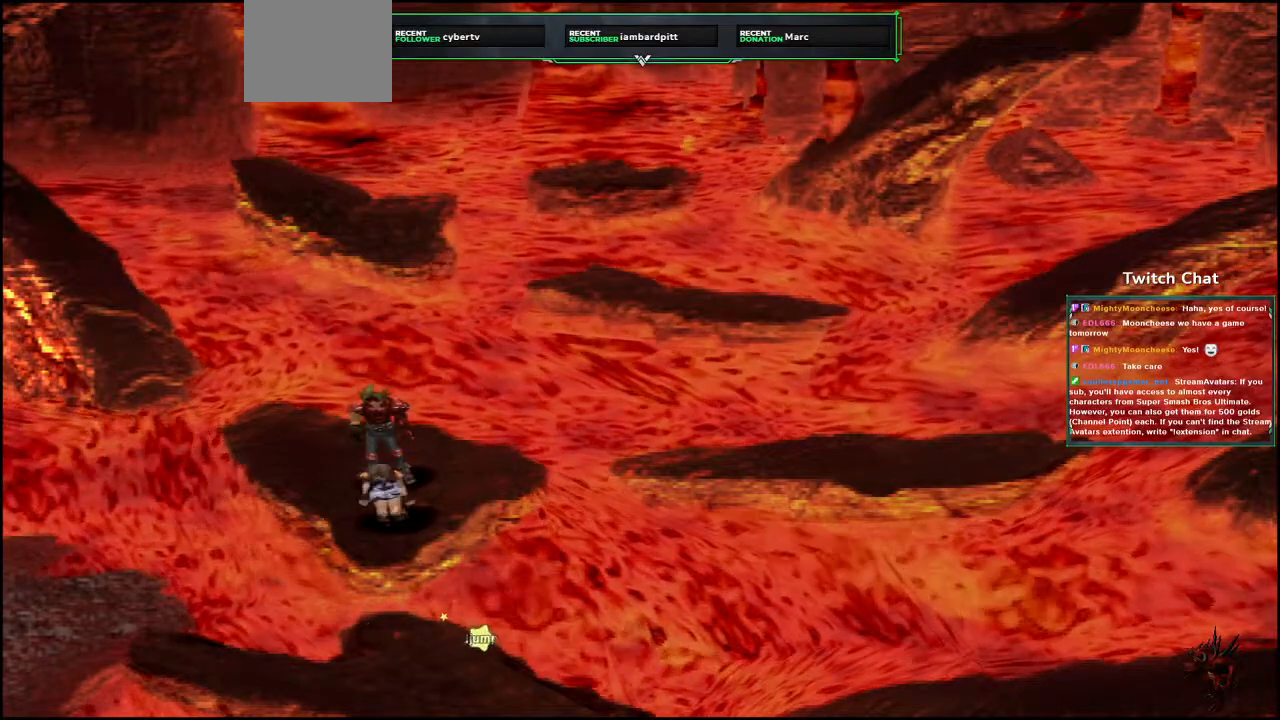
{"dt_ms": 500, "buttons": ["CIRCLE"], "left_stick": "center", "right_stick": "down-right", "events": [[383, "CIRCLE", "down"]]}
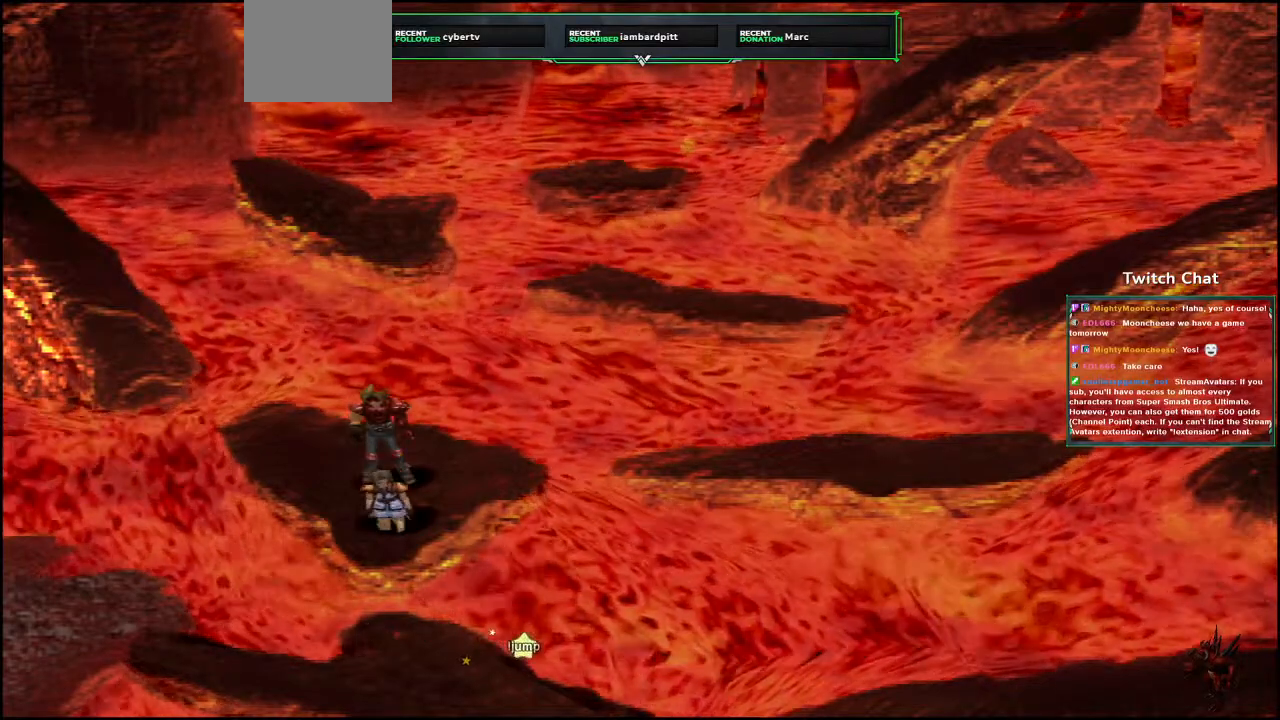
{"dt_ms": 500, "buttons": [], "left_stick": "right", "right_stick": "right", "events": [[17, "right_stick", "right"], [33, "left_stick", "right"], [267, "CIRCLE", "up"]]}
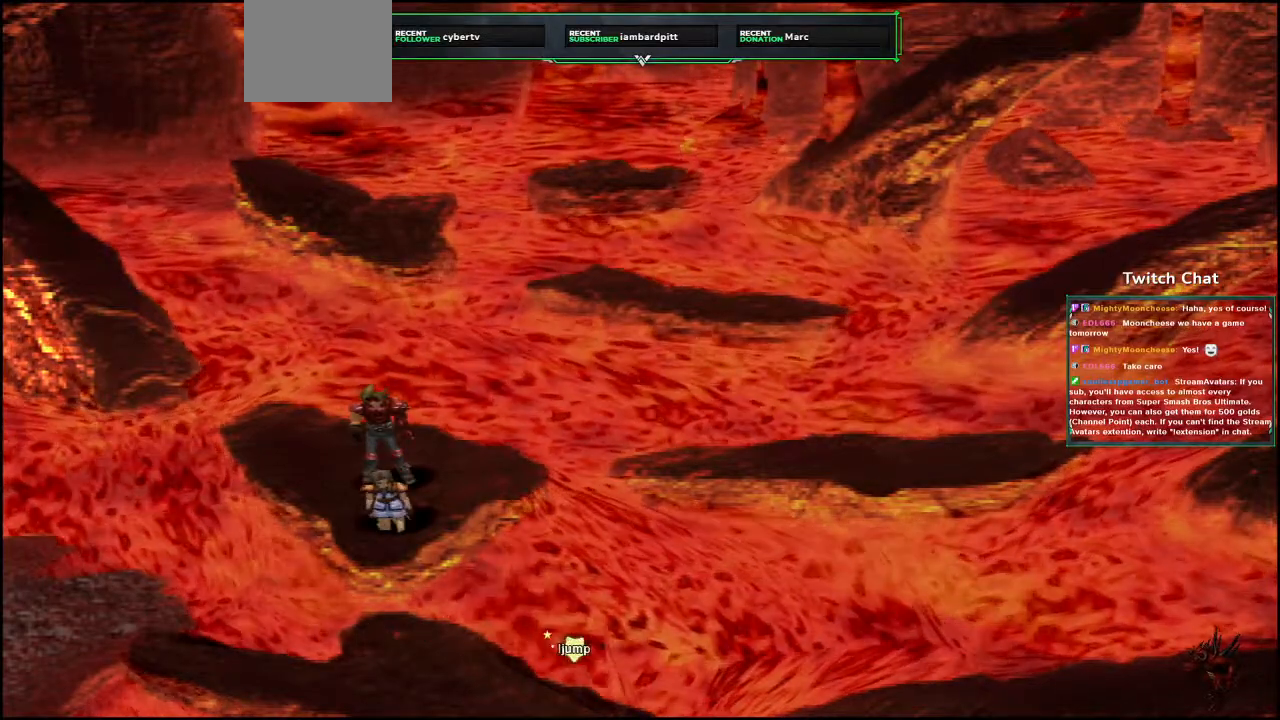
{"dt_ms": 500, "buttons": ["CIRCLE"], "left_stick": "right", "right_stick": "center", "events": [[233, "right_stick", "center"], [317, "CIRCLE", "down"]]}
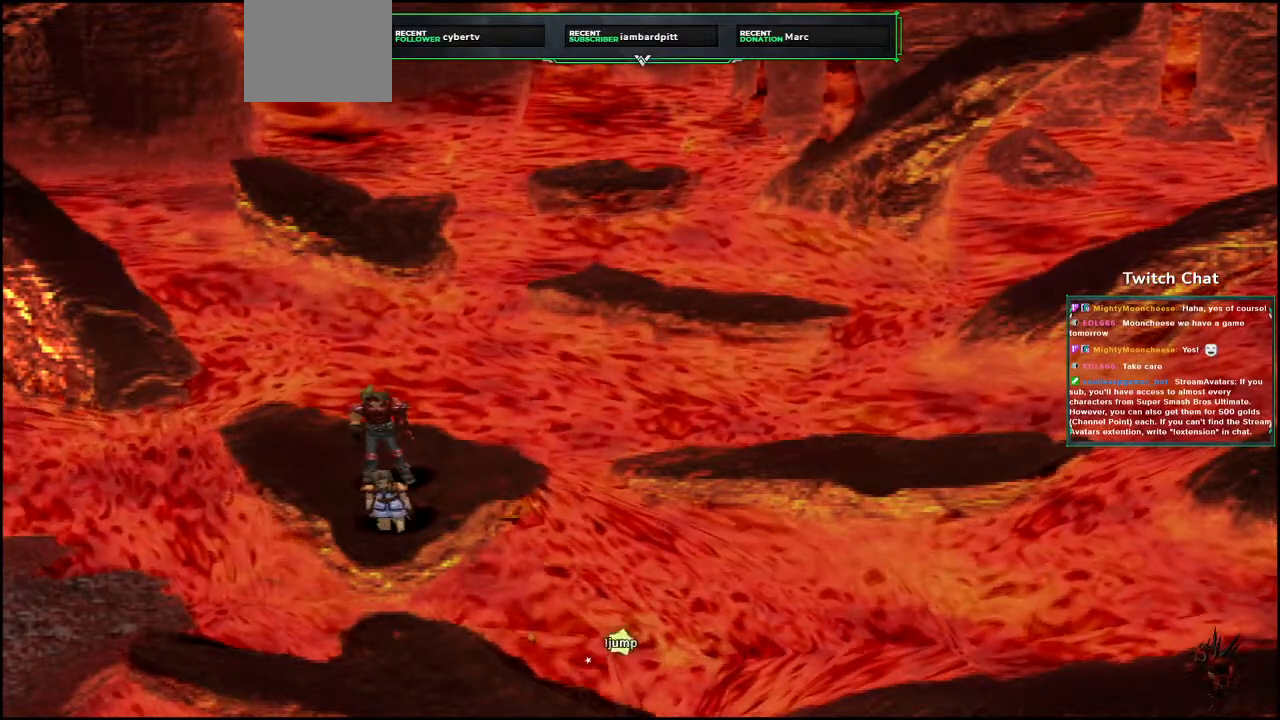
{"dt_ms": 500, "buttons": ["CIRCLE"], "left_stick": "right", "right_stick": "center", "events": []}
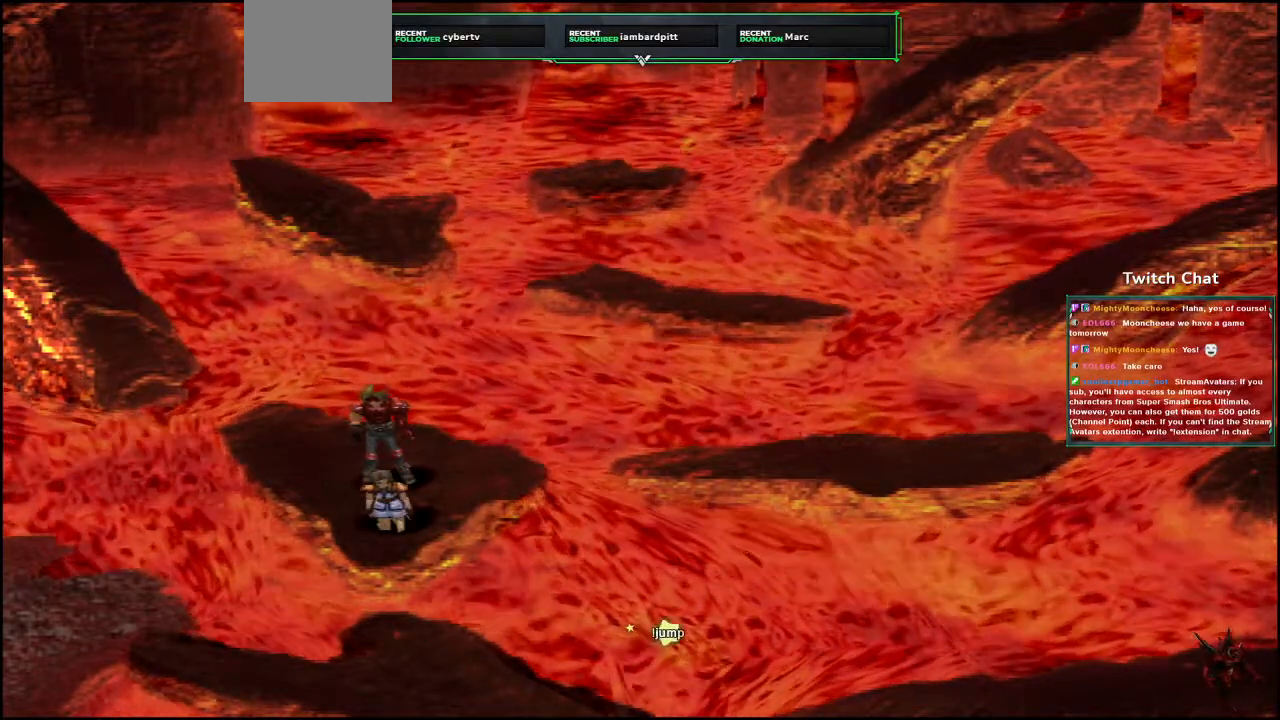
{"dt_ms": 500, "buttons": ["CIRCLE"], "left_stick": "right", "right_stick": "center", "events": [[183, "CIRCLE", "up"], [283, "CIRCLE", "down"]]}
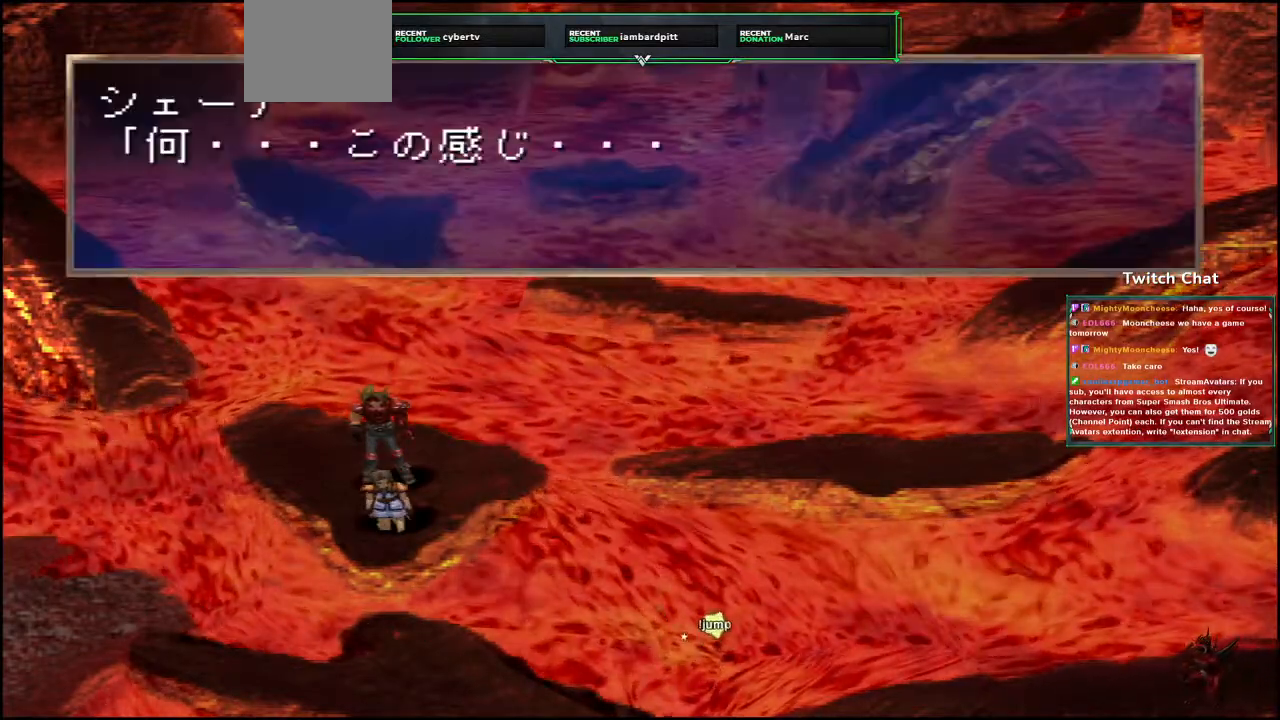
{"dt_ms": 500, "buttons": ["CIRCLE"], "left_stick": "right", "right_stick": "center", "events": [[433, "CIRCLE", "up"], [483, "CIRCLE", "down"]]}
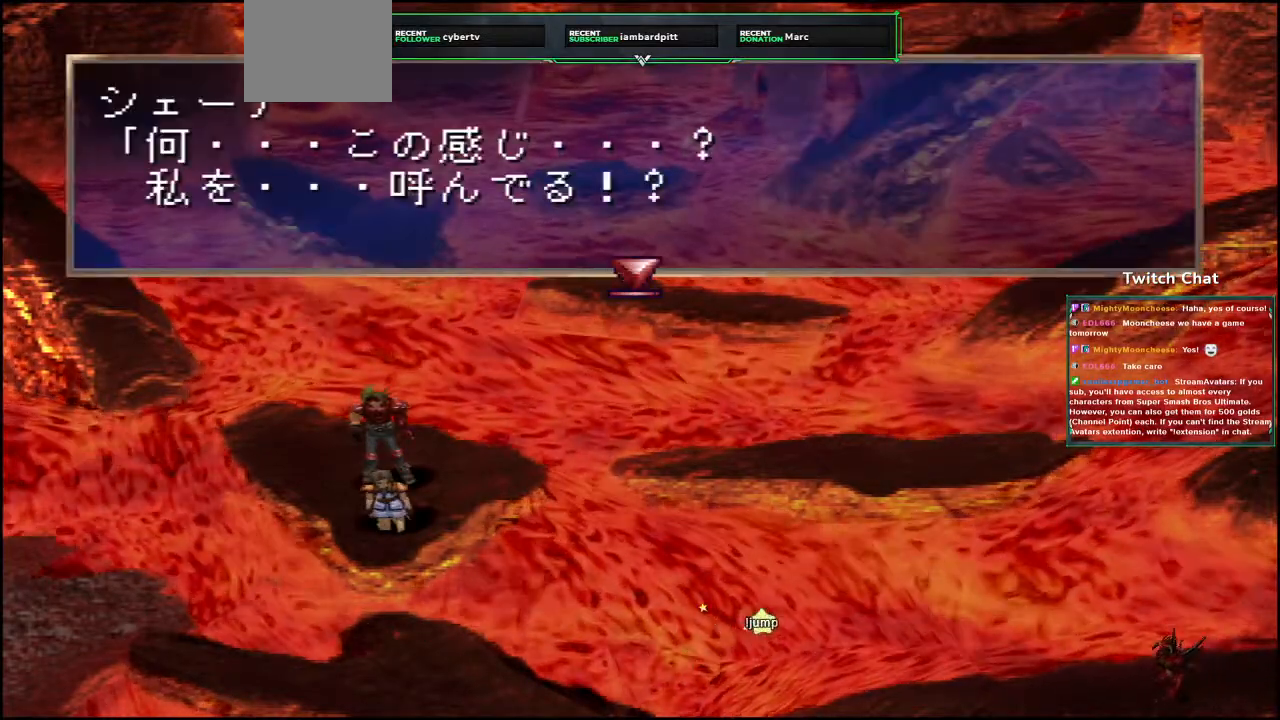
{"dt_ms": 500, "buttons": ["CIRCLE"], "left_stick": "right", "right_stick": "center", "events": []}
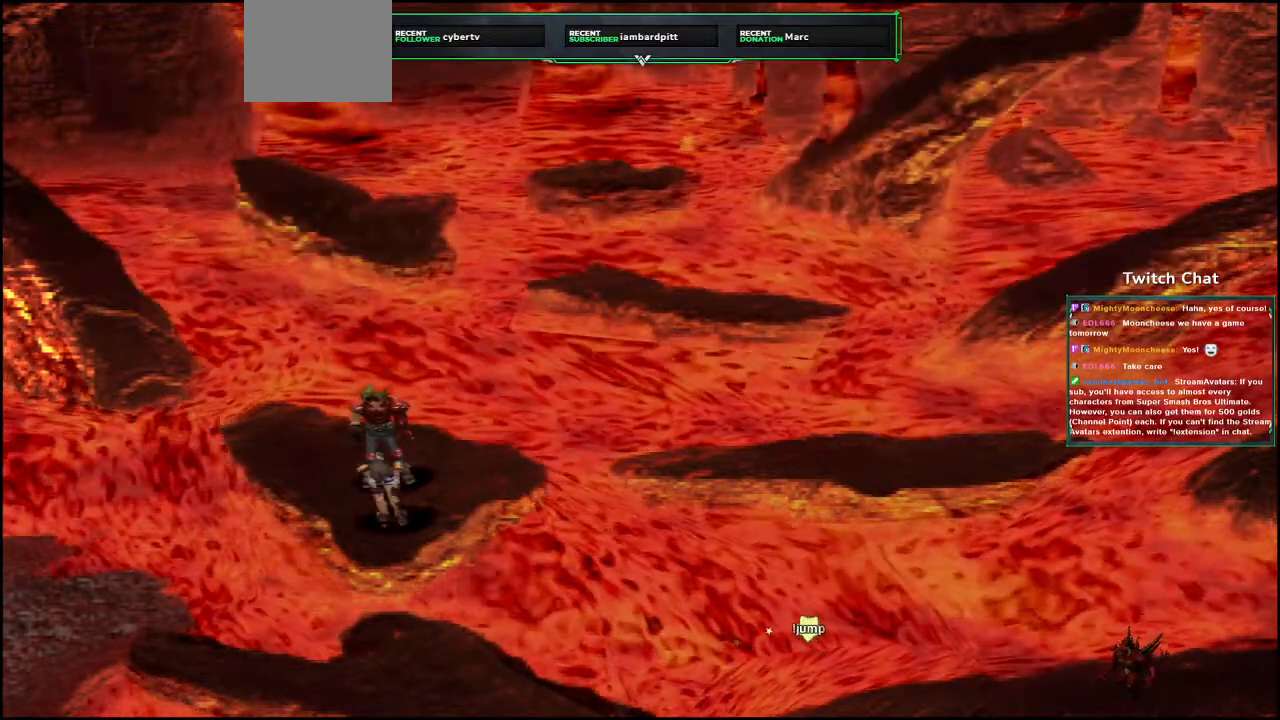
{"dt_ms": 500, "buttons": ["CIRCLE"], "left_stick": "right", "right_stick": "center", "events": []}
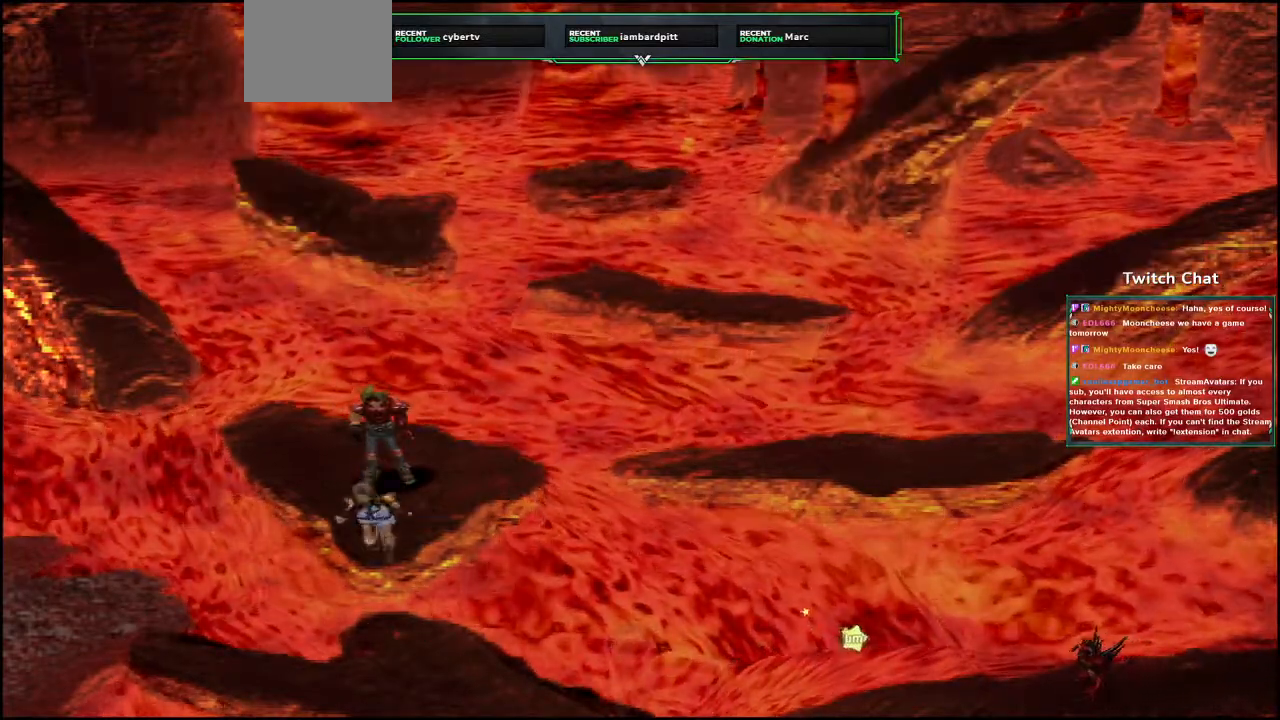
{"dt_ms": 500, "buttons": [], "left_stick": "center", "right_stick": "center", "events": [[333, "CIRCLE", "up"], [367, "left_stick", "center"]]}